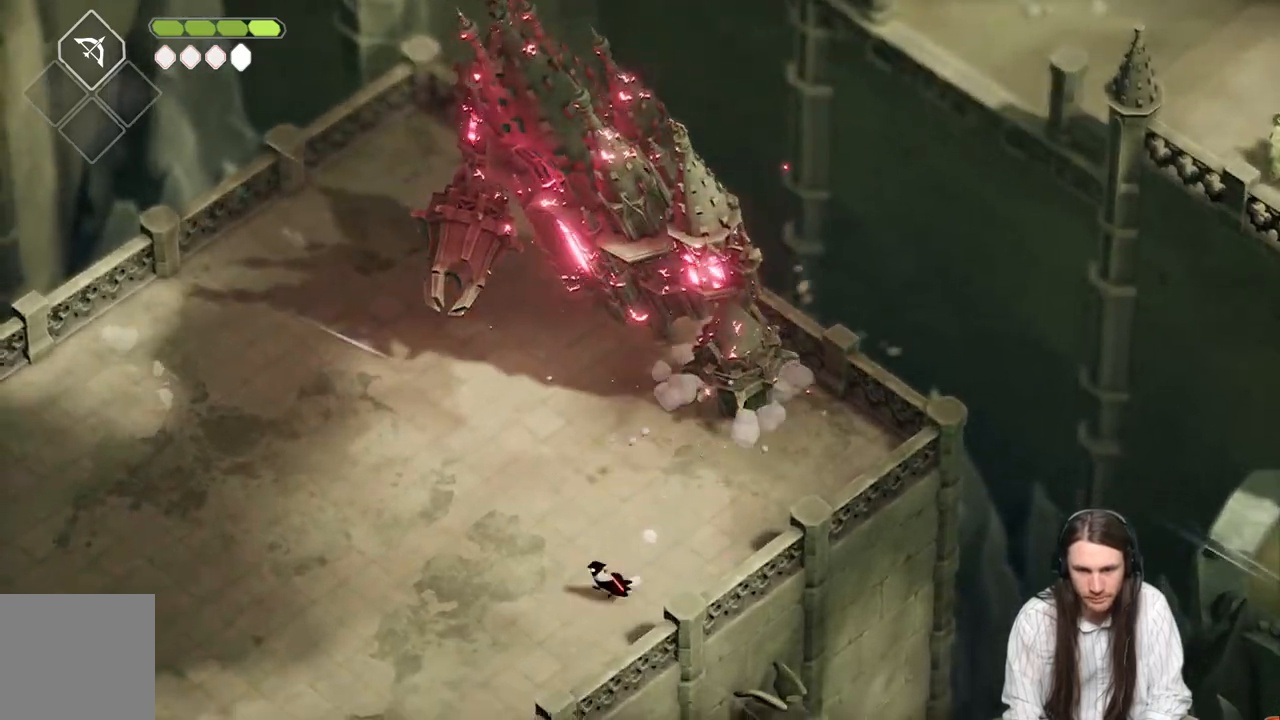
Gameplay with a controller (Xbox layout); each line is a JSON object with the inputs held at the frame after it. "events" lists button and stick changes between this image and that frame as [ms after this image, input, new state], when the widget could be followed in between.
{"buttons": ["L2"], "left_stick": "up", "right_stick": "center", "events": [[17, "R2", "down"], [200, "left_stick", "up"], [450, "R2", "up"]]}
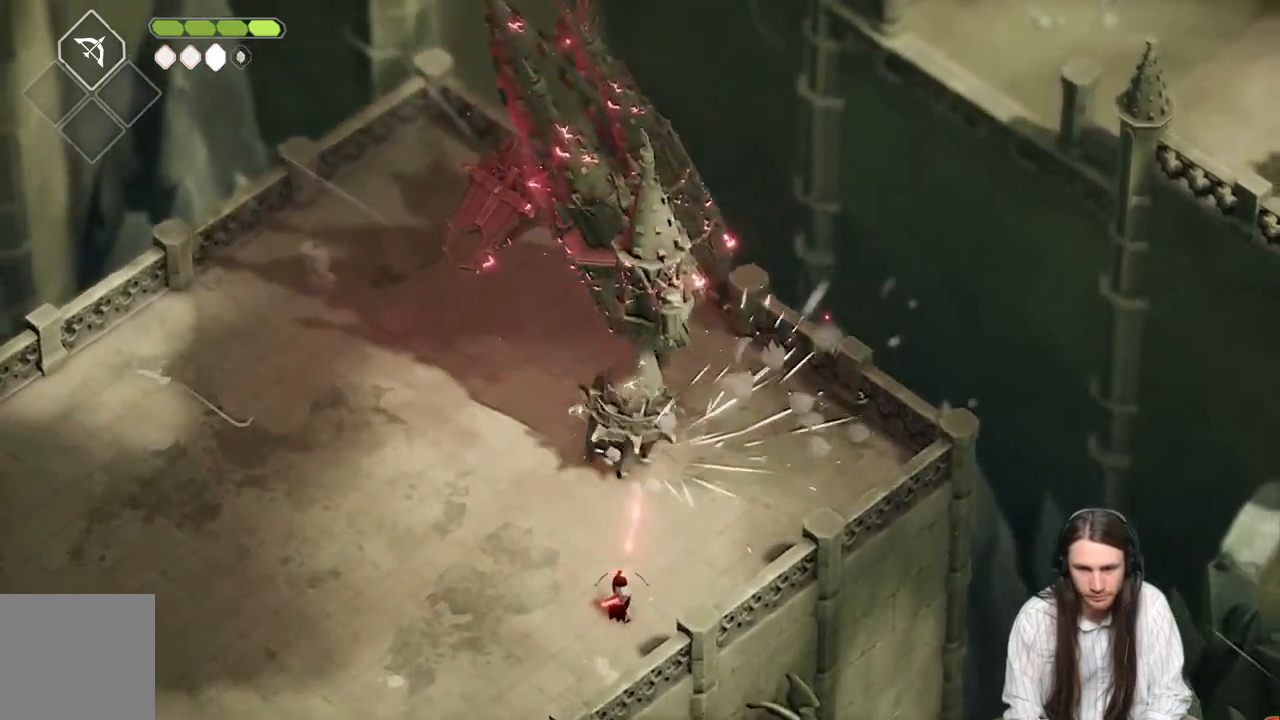
{"buttons": [], "left_stick": "down-right", "right_stick": "center", "events": [[150, "L2", "up"], [350, "left_stick", "down-right"]]}
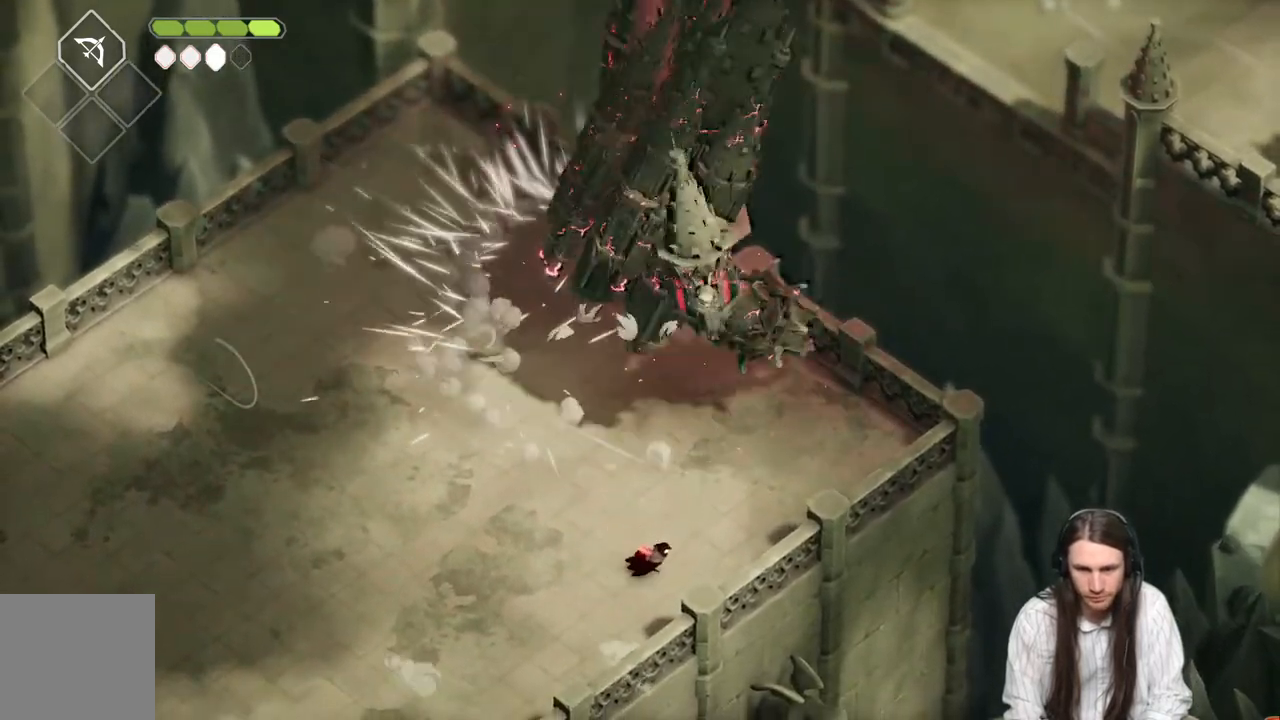
{"buttons": [], "left_stick": "up", "right_stick": "center", "events": [[100, "left_stick", "up-right"], [150, "left_stick", "up"]]}
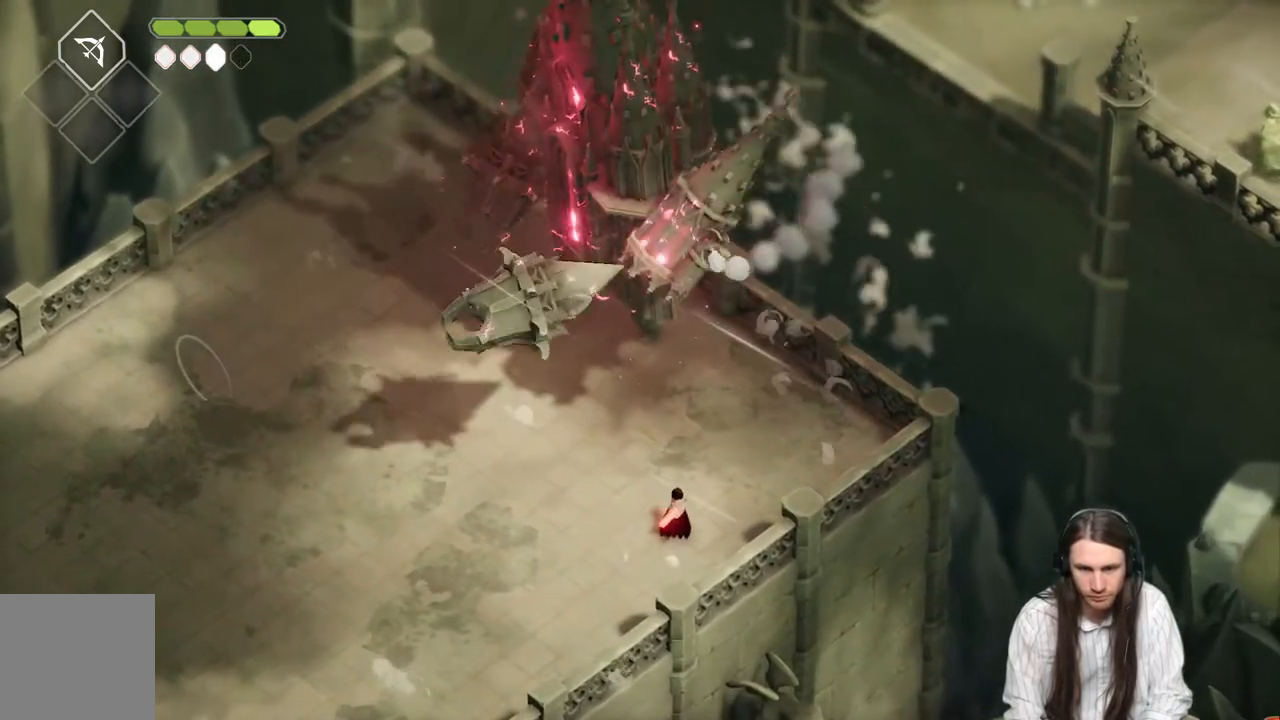
{"buttons": ["L1"], "left_stick": "up", "right_stick": "center", "events": [[183, "left_stick", "up-right"], [367, "left_stick", "up"], [417, "L1", "down"]]}
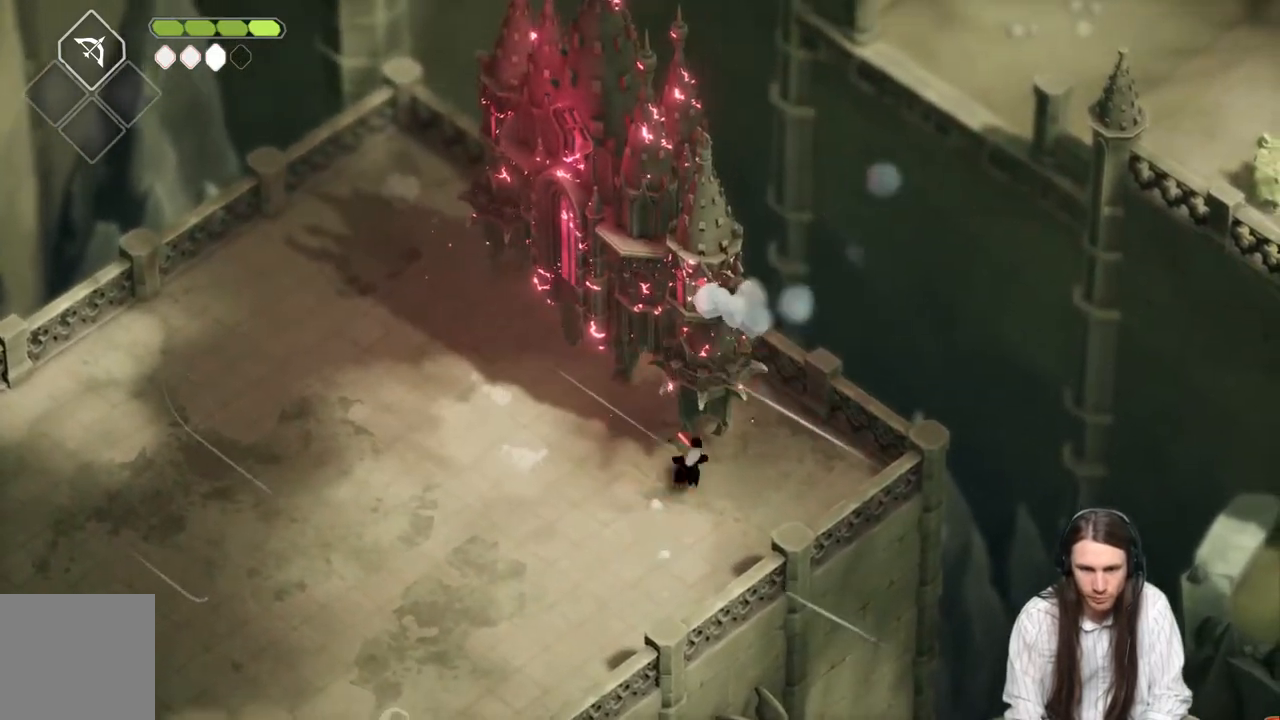
{"buttons": ["L1"], "left_stick": "up-right", "right_stick": "center", "events": [[67, "L1", "up"], [150, "L1", "down"], [250, "L1", "up"], [300, "L1", "down"], [433, "L1", "up"], [433, "left_stick", "up-right"], [500, "L1", "down"]]}
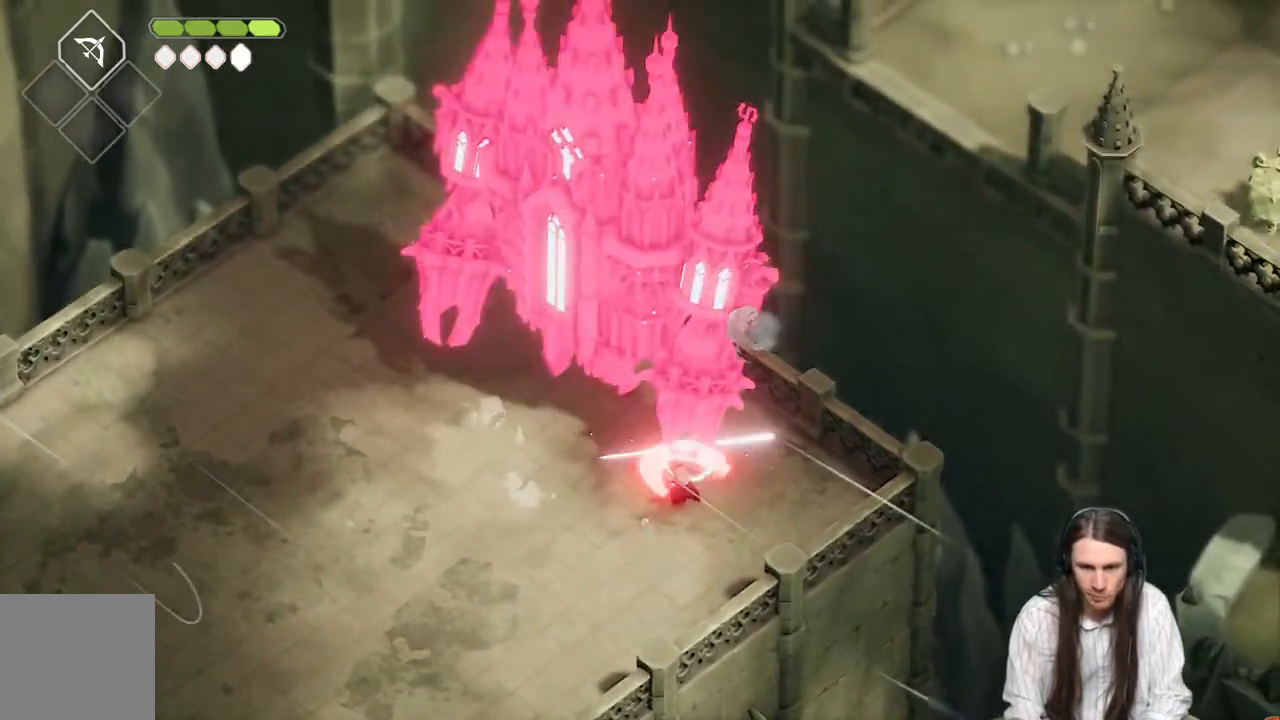
{"buttons": ["B", "L3"], "left_stick": "down", "right_stick": "center", "events": [[150, "L1", "up"], [217, "left_stick", "down-right"], [367, "B", "down"], [417, "left_stick", "down"], [500, "L3", "down"]]}
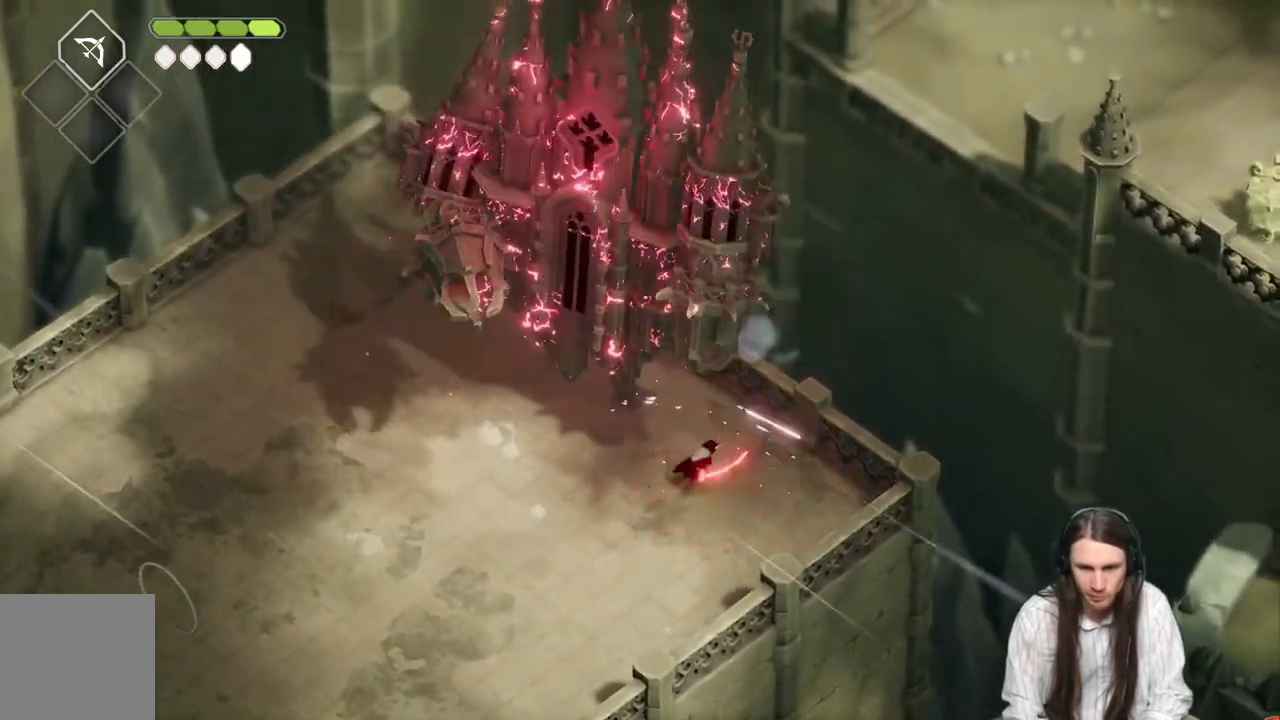
{"buttons": [], "left_stick": "down", "right_stick": "center", "events": [[100, "B", "up"], [483, "L3", "up"]]}
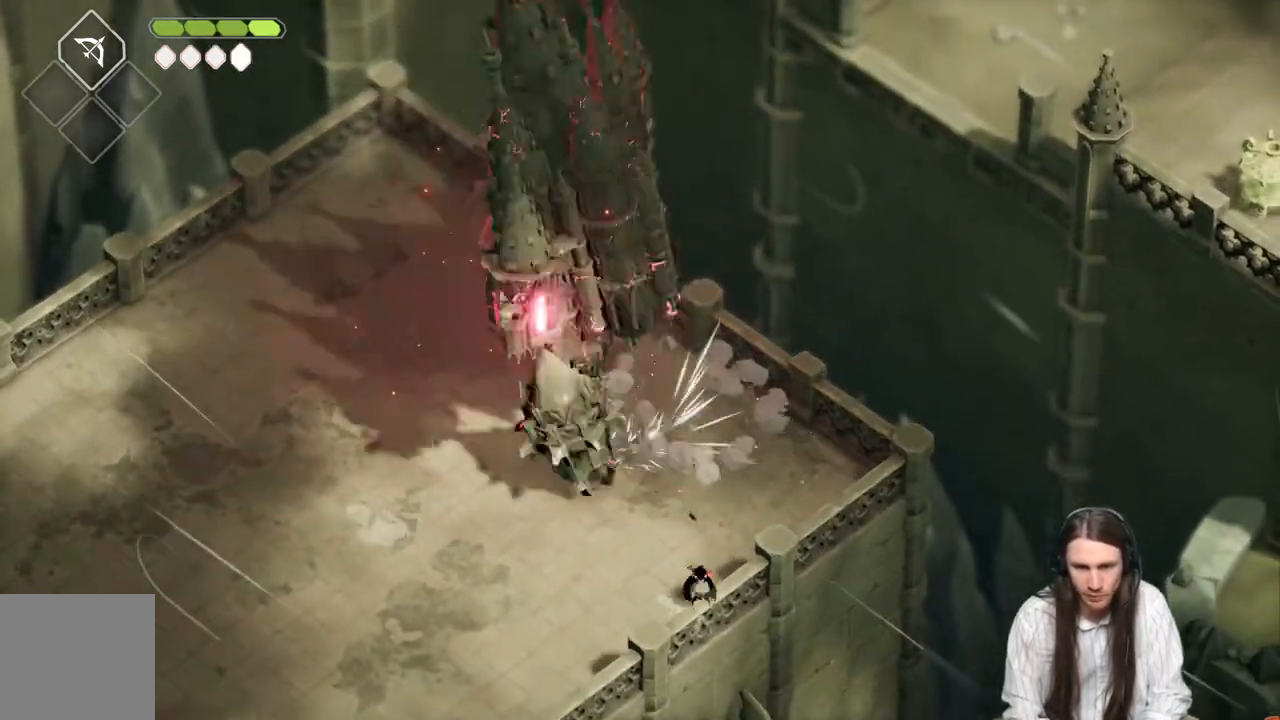
{"buttons": ["L2", "R2", "L3"], "left_stick": "up-left", "right_stick": "center", "events": [[17, "left_stick", "down-left"], [267, "left_stick", "up-left"], [317, "L2", "down"], [317, "R2", "down"], [367, "L3", "down"]]}
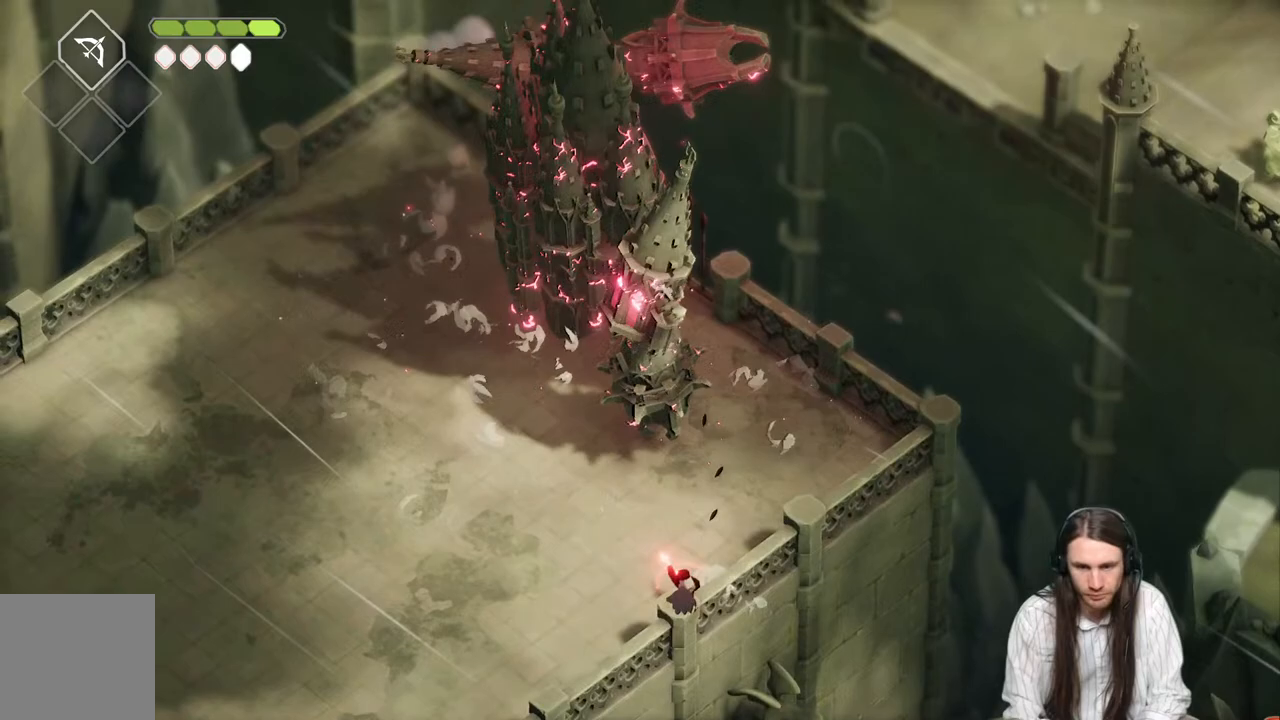
{"buttons": [], "left_stick": "up", "right_stick": "center", "events": [[267, "L3", "up"], [317, "R2", "up"], [467, "L2", "up"], [467, "left_stick", "up"]]}
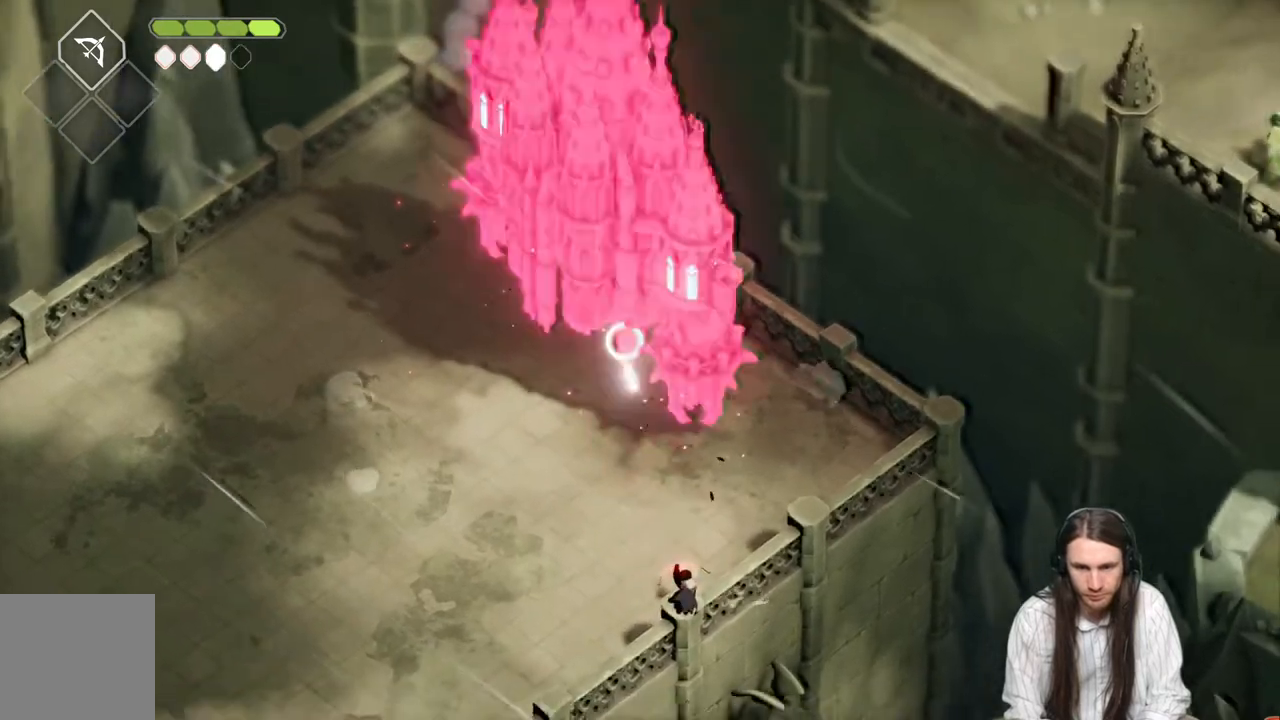
{"buttons": [], "left_stick": "up", "right_stick": "center", "events": []}
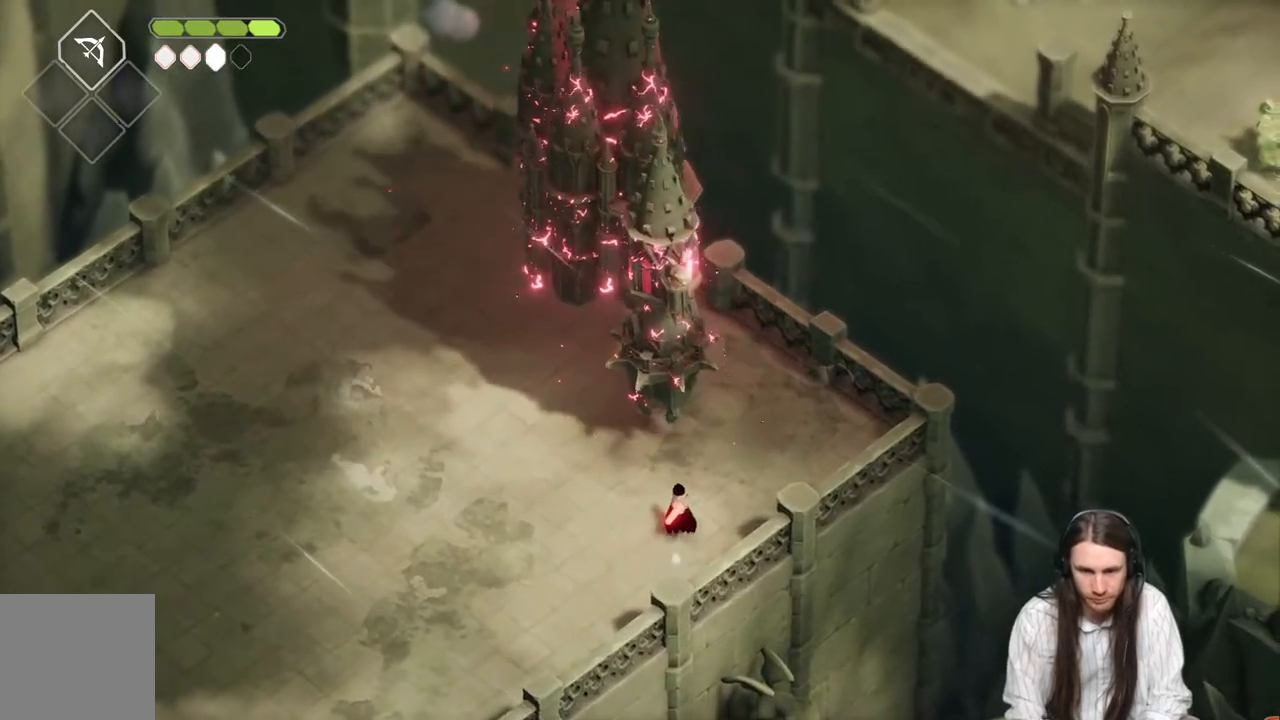
{"buttons": [], "left_stick": "up-left", "right_stick": "center", "events": [[183, "L1", "down"], [317, "L1", "up"], [383, "L1", "down"], [400, "left_stick", "up-left"], [500, "L1", "up"]]}
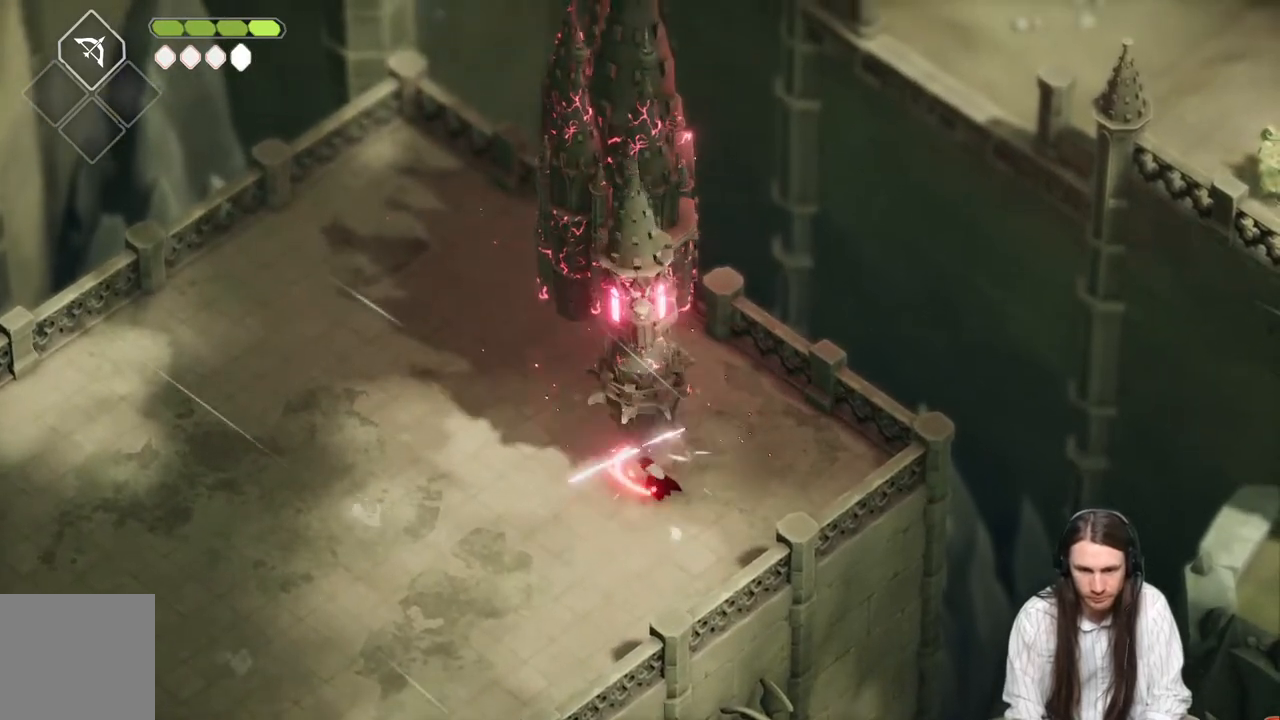
{"buttons": ["B"], "left_stick": "down-left", "right_stick": "center", "events": [[33, "left_stick", "left"], [183, "left_stick", "down-left"], [283, "B", "down"]]}
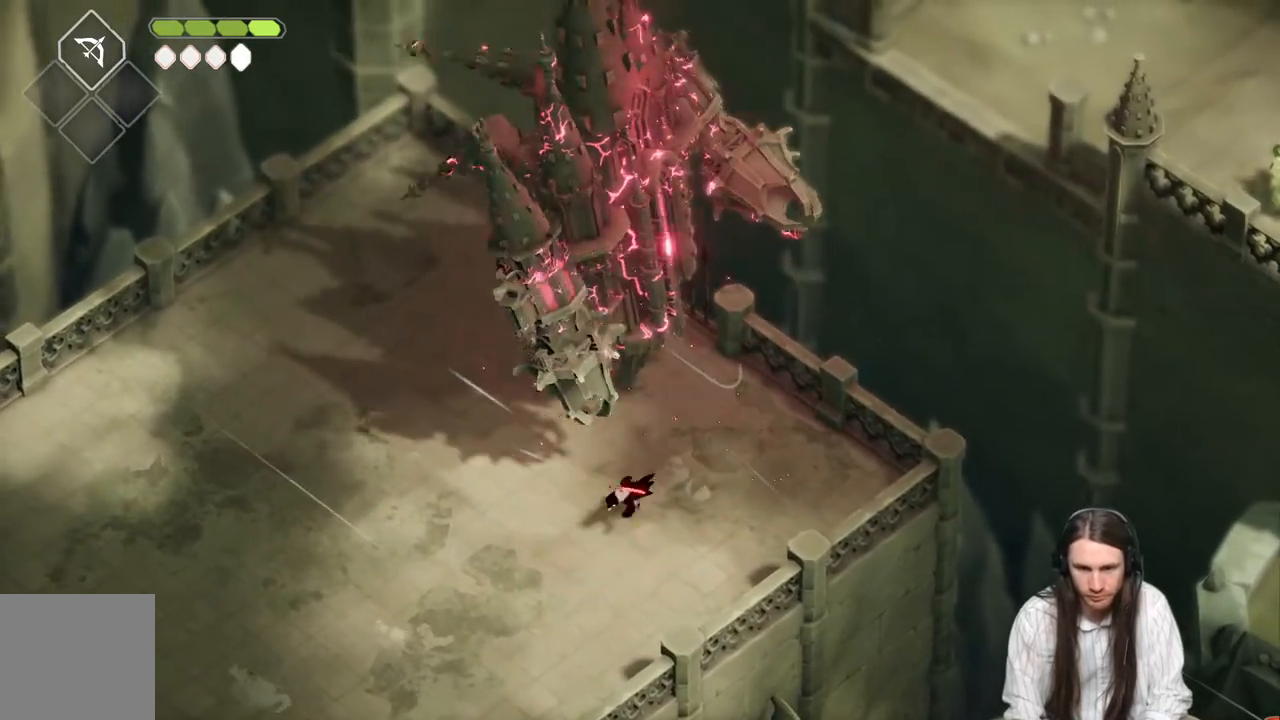
{"buttons": [], "left_stick": "up-right", "right_stick": "center", "events": [[50, "B", "up"], [400, "left_stick", "down-right"], [500, "left_stick", "up-right"]]}
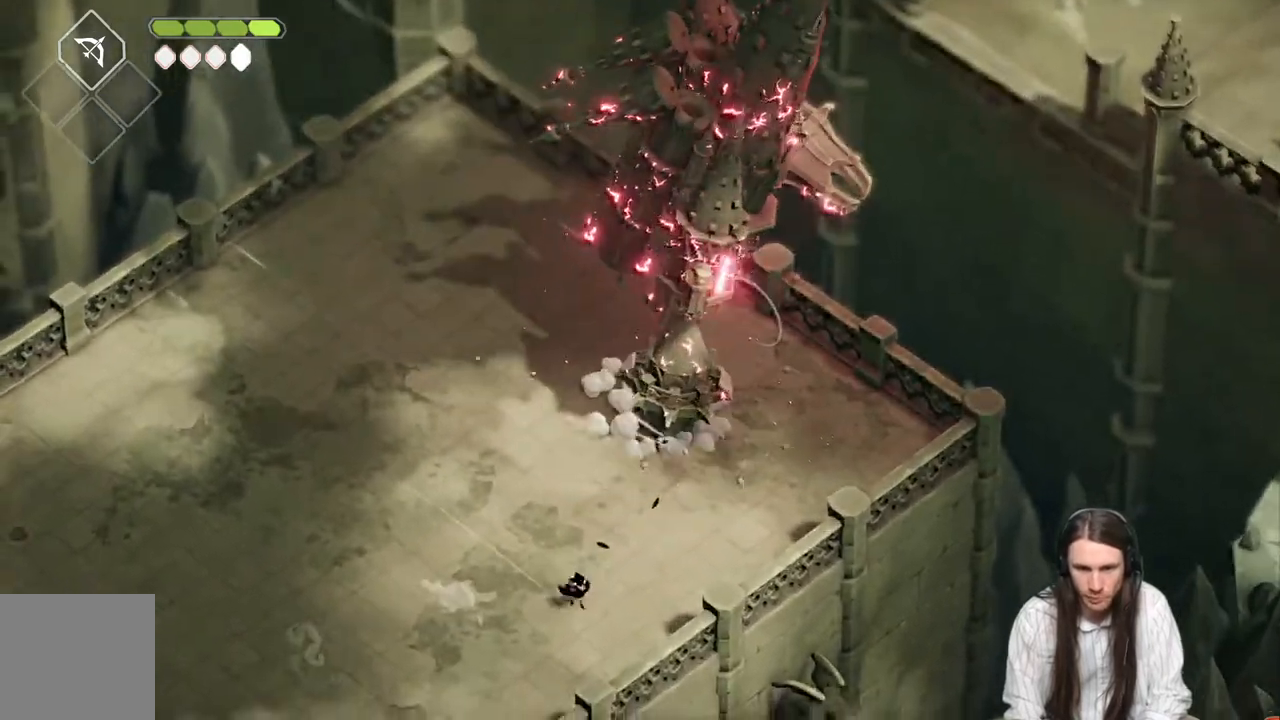
{"buttons": ["L2", "R2"], "left_stick": "up", "right_stick": "center", "events": [[17, "L2", "down"], [50, "R2", "down"], [233, "left_stick", "up"]]}
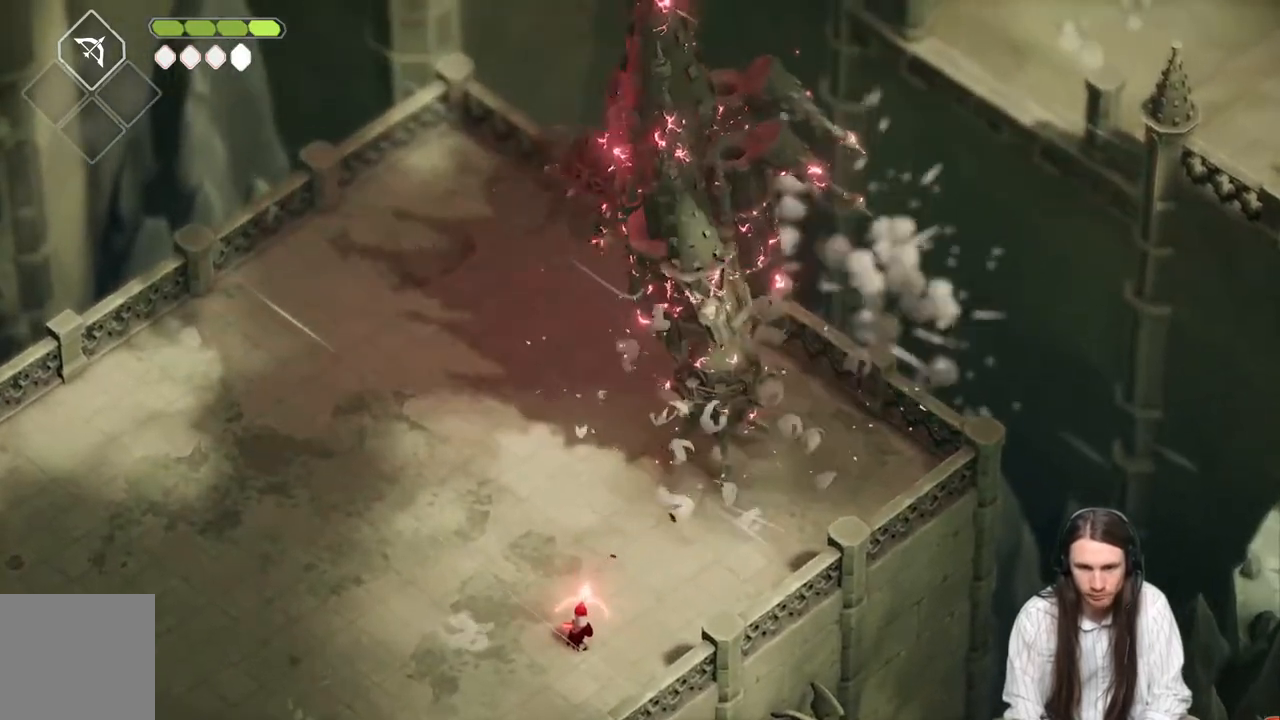
{"buttons": [], "left_stick": "up", "right_stick": "center", "events": [[17, "R2", "up"], [267, "L2", "up"]]}
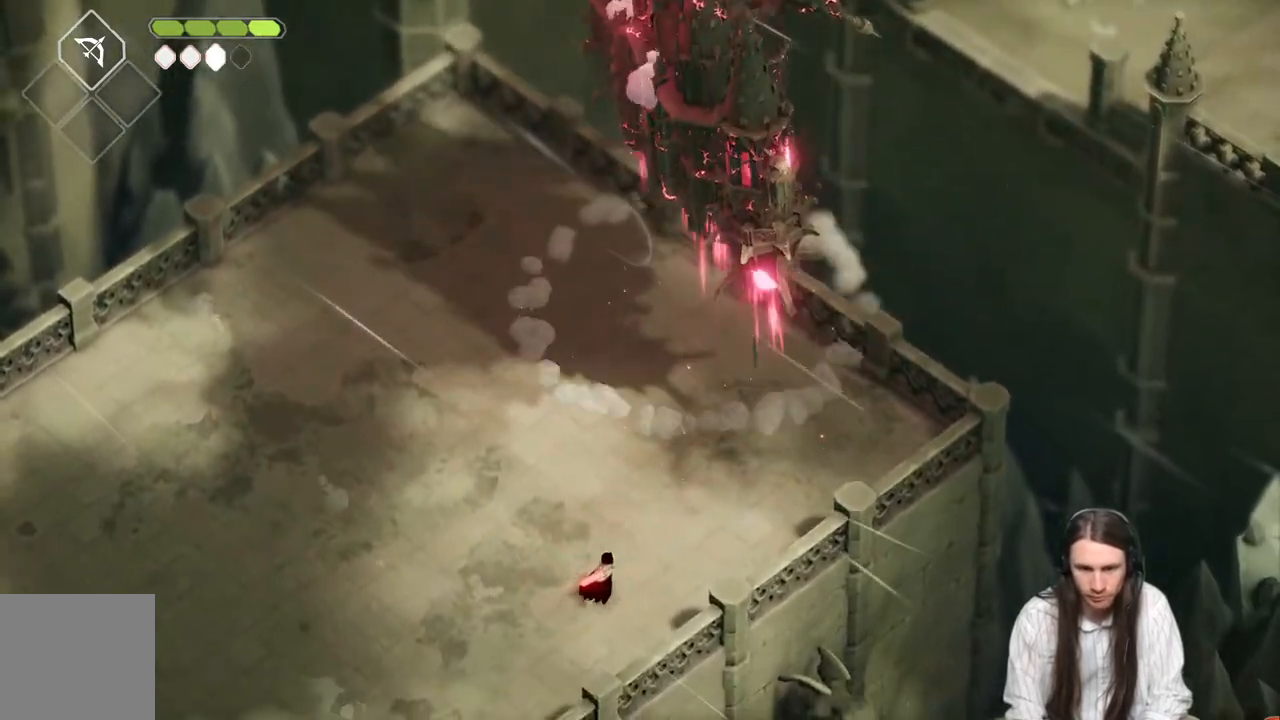
{"buttons": [], "left_stick": "down", "right_stick": "center", "events": [[350, "left_stick", "down-right"], [467, "left_stick", "down"]]}
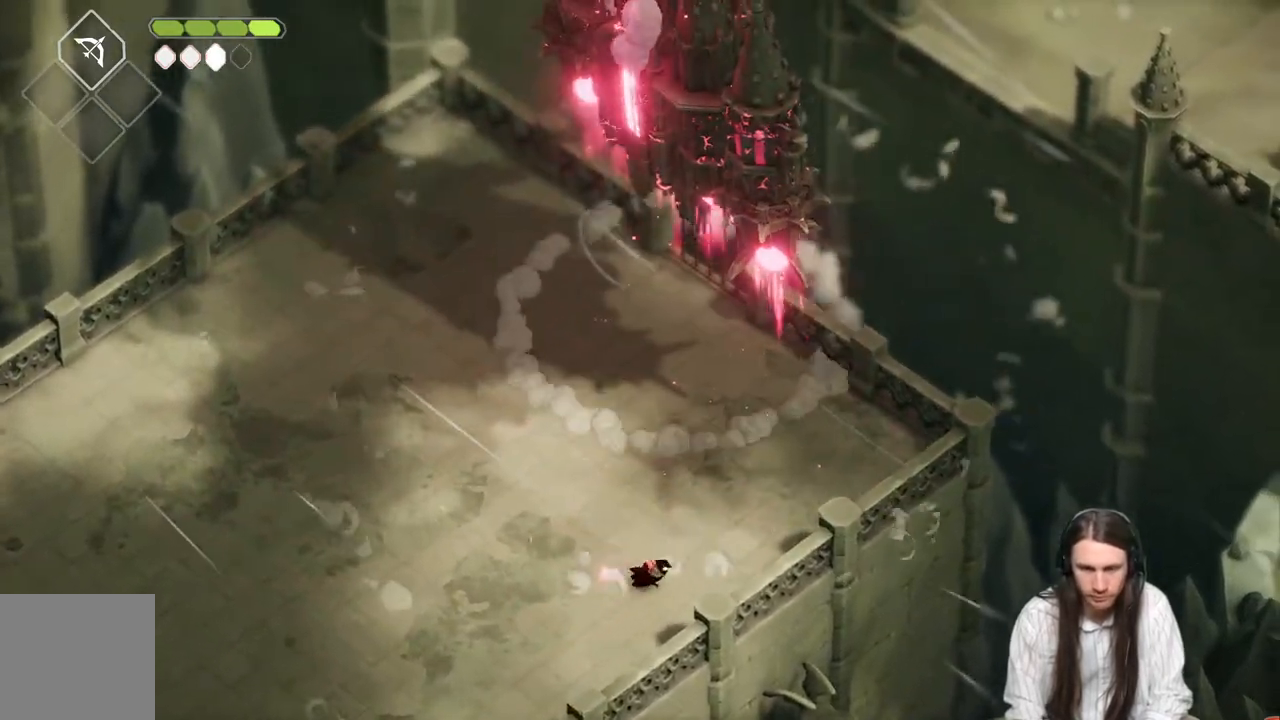
{"buttons": [], "left_stick": "down-left", "right_stick": "center", "events": [[33, "left_stick", "down-left"]]}
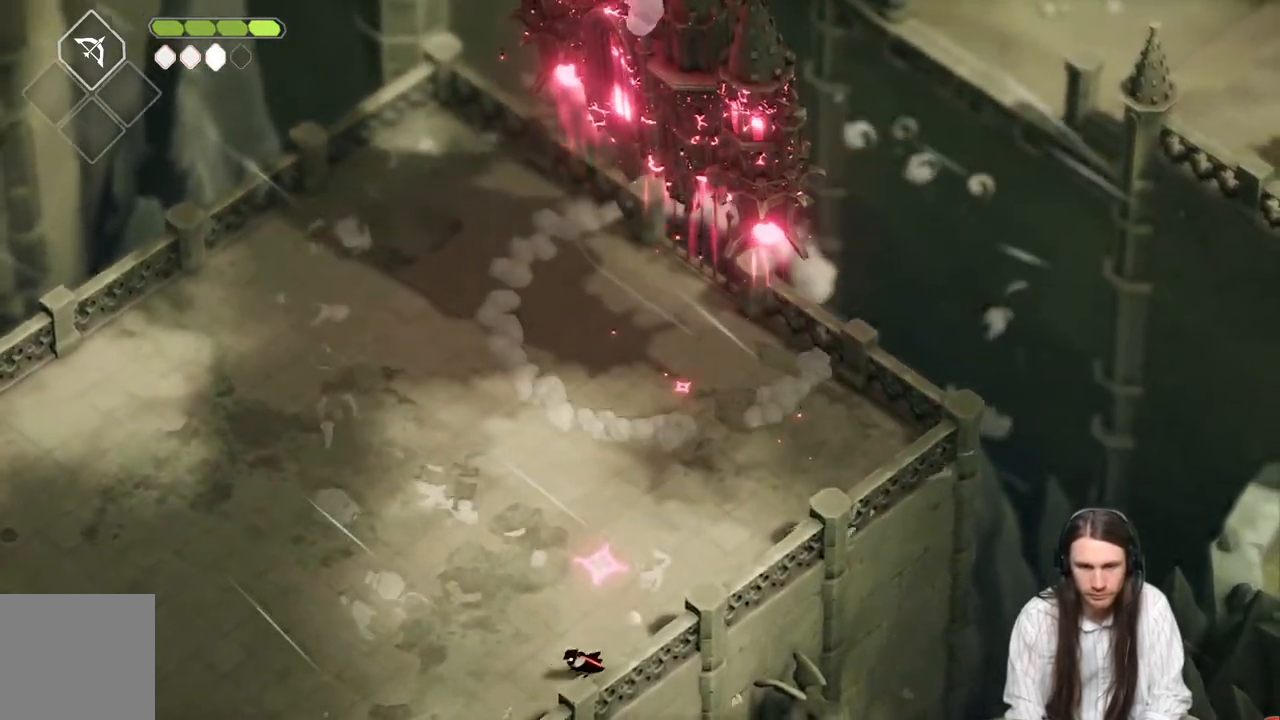
{"buttons": [], "left_stick": "down-left", "right_stick": "center", "events": []}
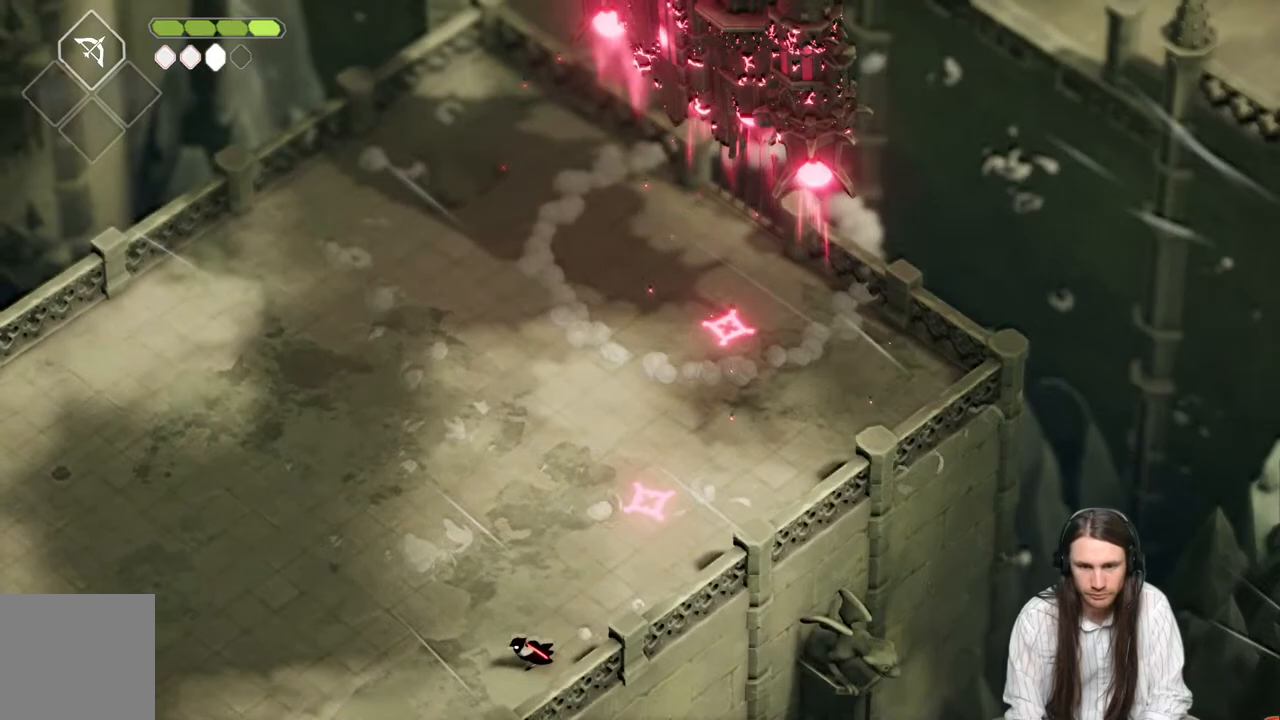
{"buttons": [], "left_stick": "up-left", "right_stick": "center", "events": [[17, "left_stick", "up-left"]]}
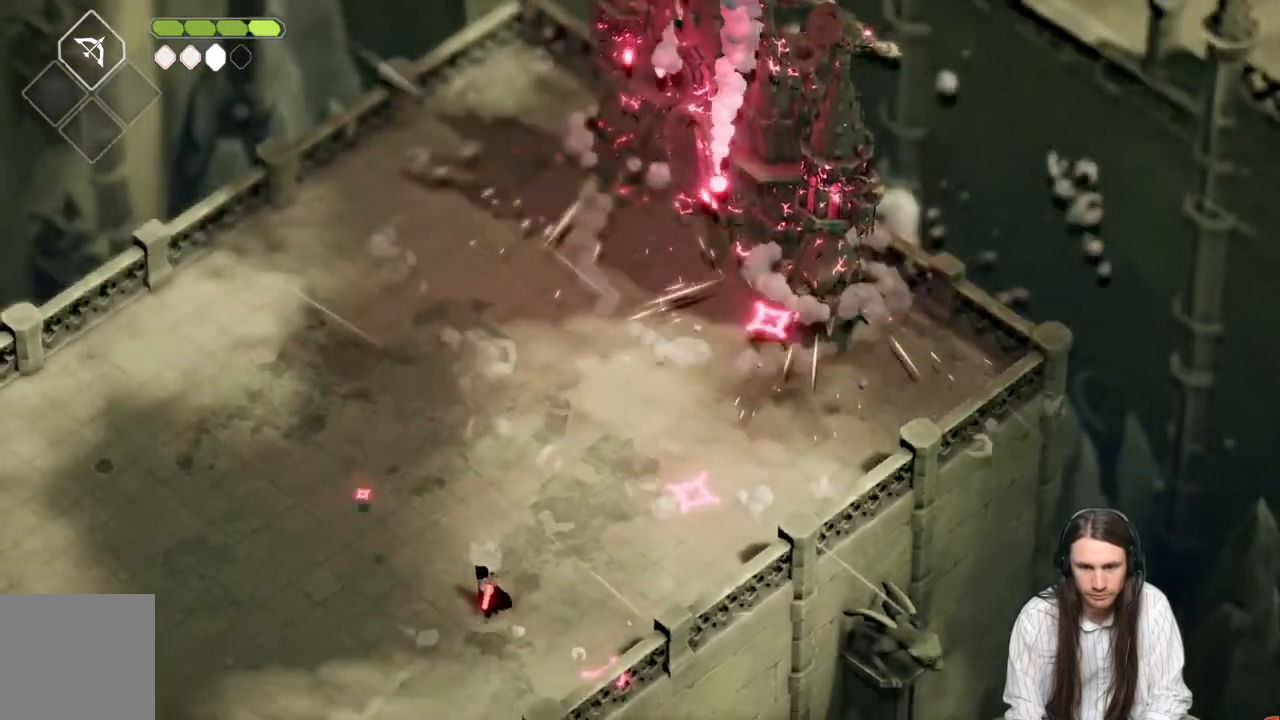
{"buttons": [], "left_stick": "up", "right_stick": "center", "events": [[83, "left_stick", "up"]]}
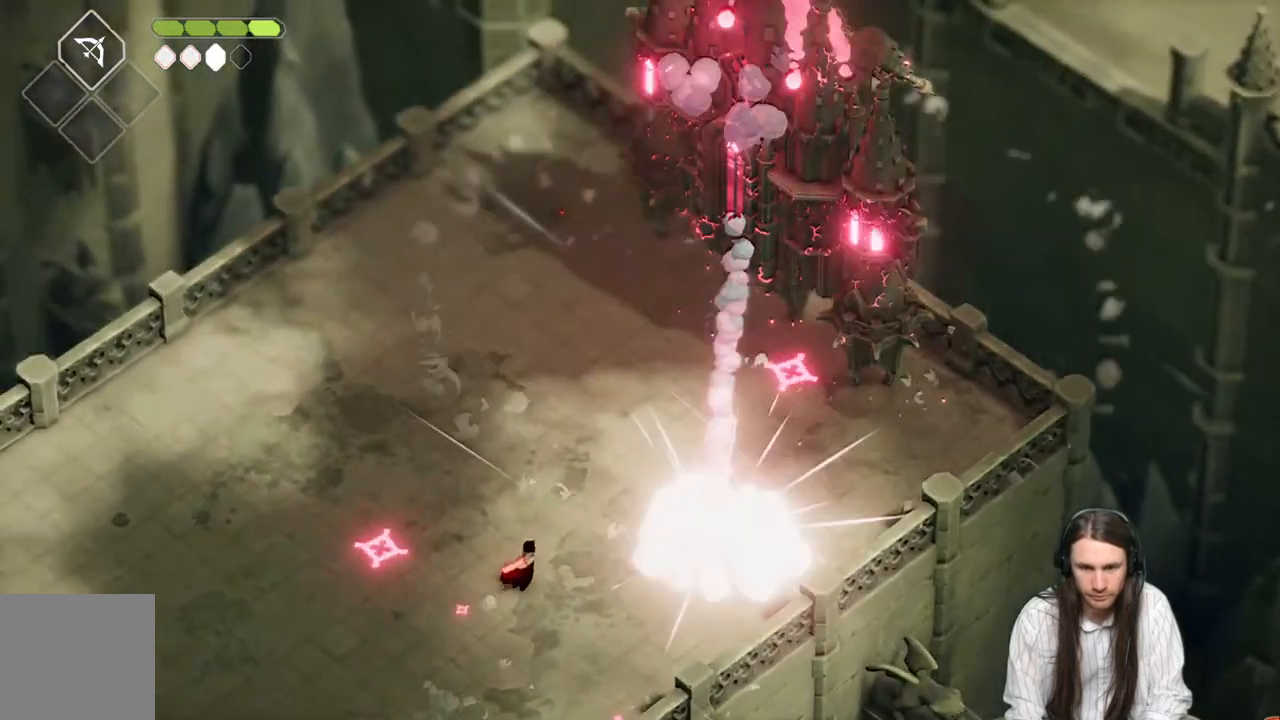
{"buttons": [], "left_stick": "up-left", "right_stick": "center", "events": [[83, "B", "down"], [333, "B", "up"], [400, "left_stick", "up-left"]]}
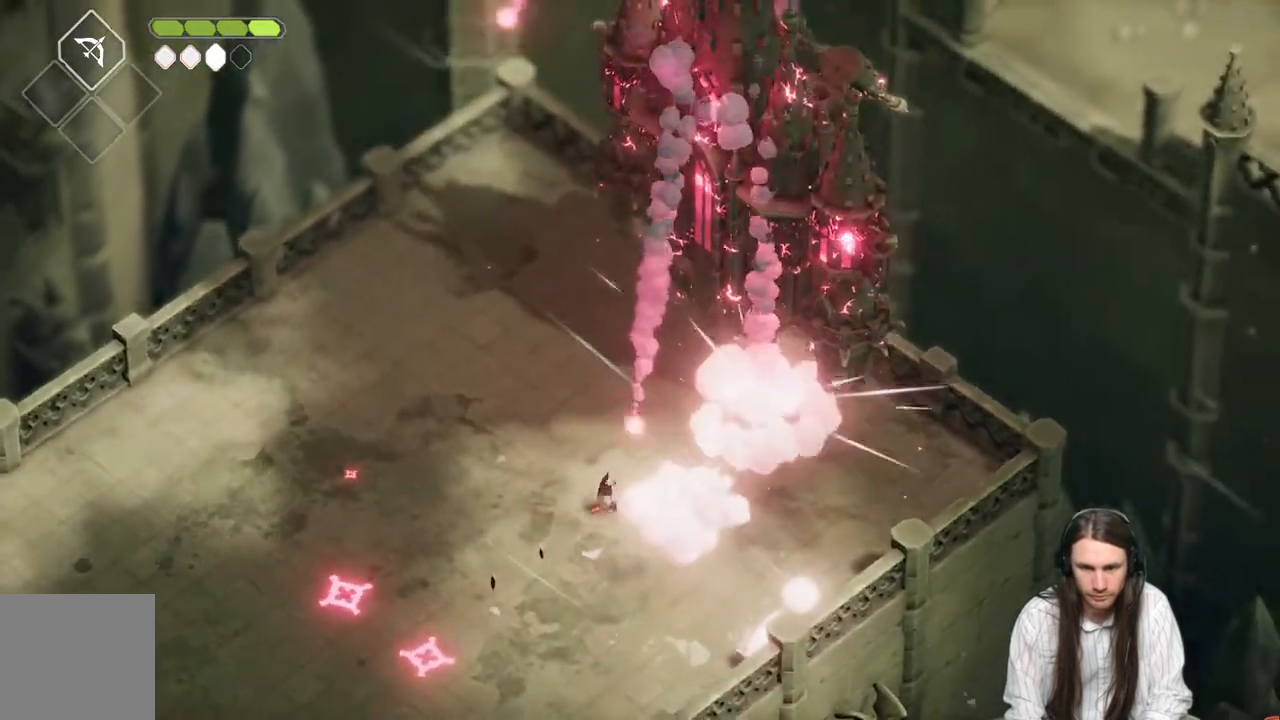
{"buttons": [], "left_stick": "up", "right_stick": "center", "events": [[367, "left_stick", "up"]]}
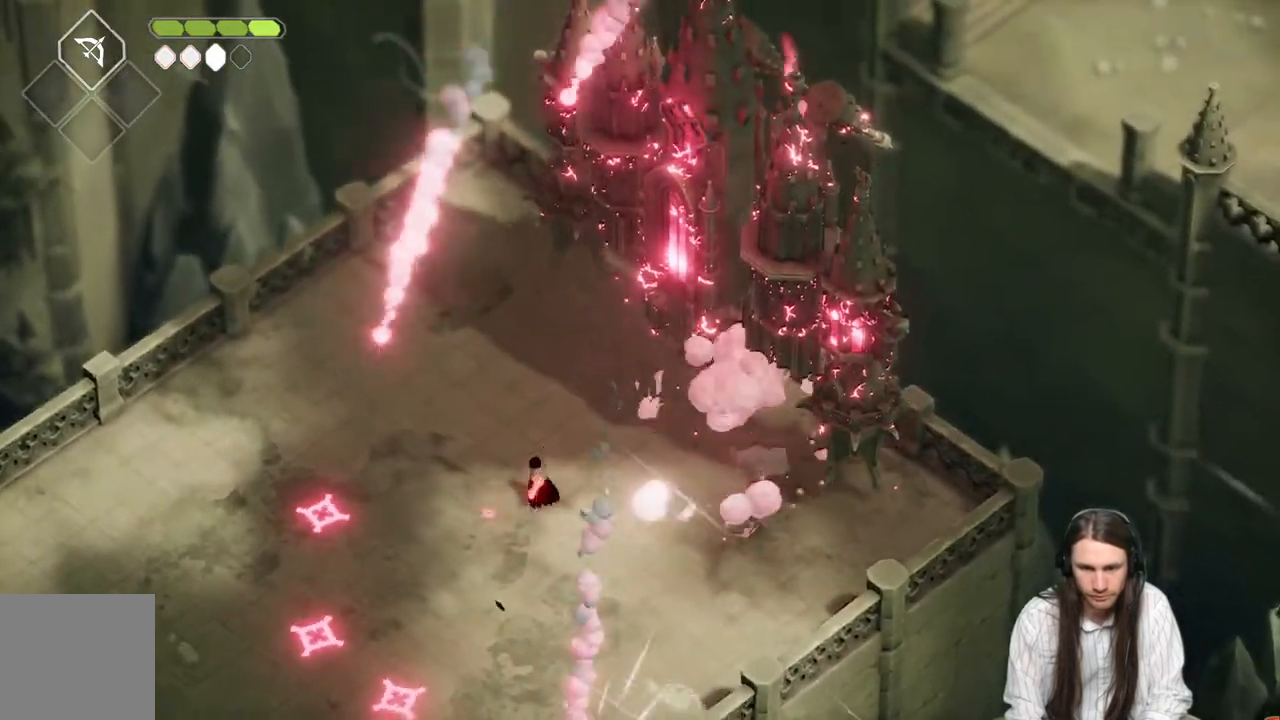
{"buttons": [], "left_stick": "up-right", "right_stick": "center", "events": [[317, "left_stick", "up-right"]]}
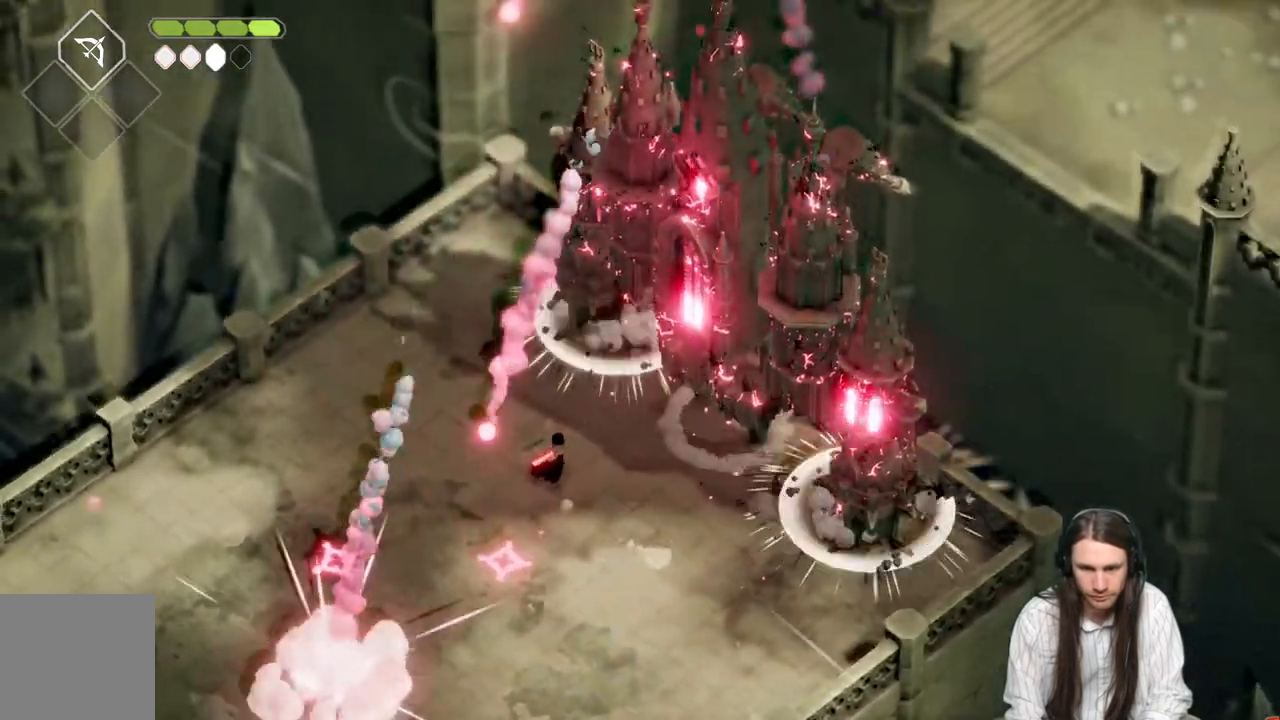
{"buttons": [], "left_stick": "right", "right_stick": "center", "events": [[483, "left_stick", "right"]]}
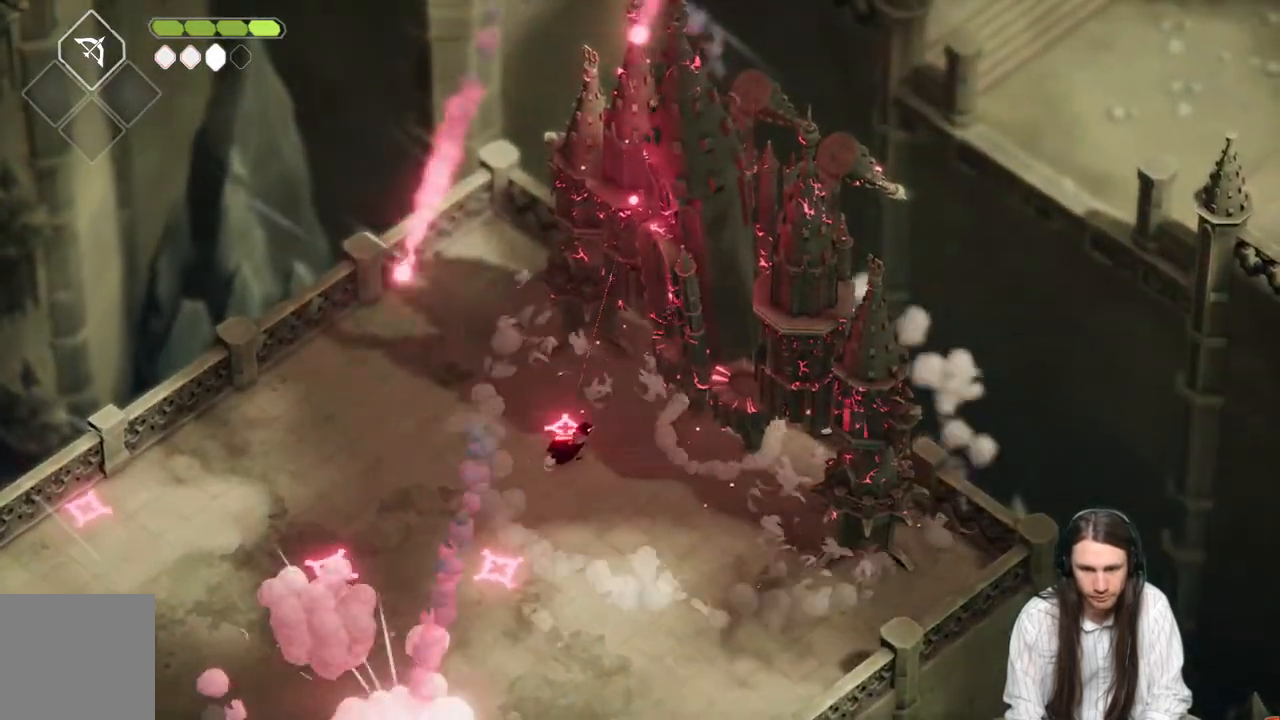
{"buttons": [], "left_stick": "down-left", "right_stick": "center", "events": [[100, "L1", "down"], [150, "left_stick", "down-right"], [267, "L1", "up"], [450, "left_stick", "down-left"]]}
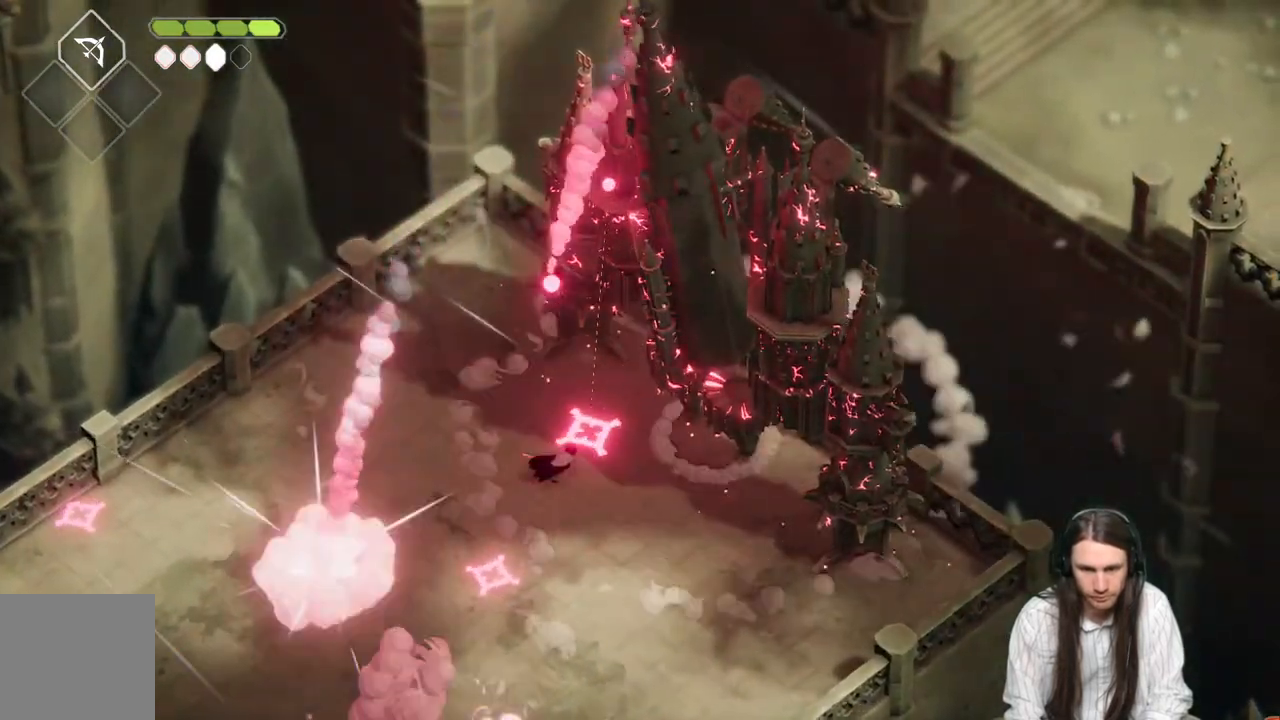
{"buttons": [], "left_stick": "left", "right_stick": "center", "events": [[167, "left_stick", "left"]]}
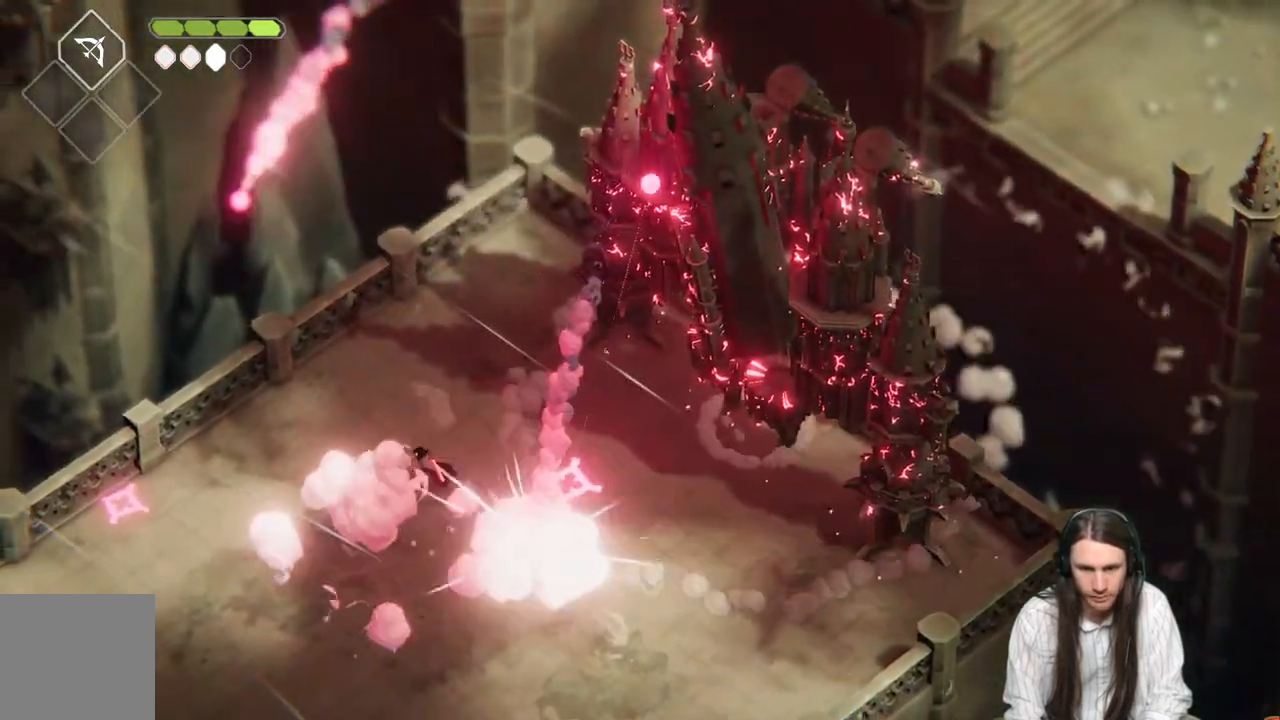
{"buttons": [], "left_stick": "down-left", "right_stick": "center", "events": [[83, "left_stick", "down-left"]]}